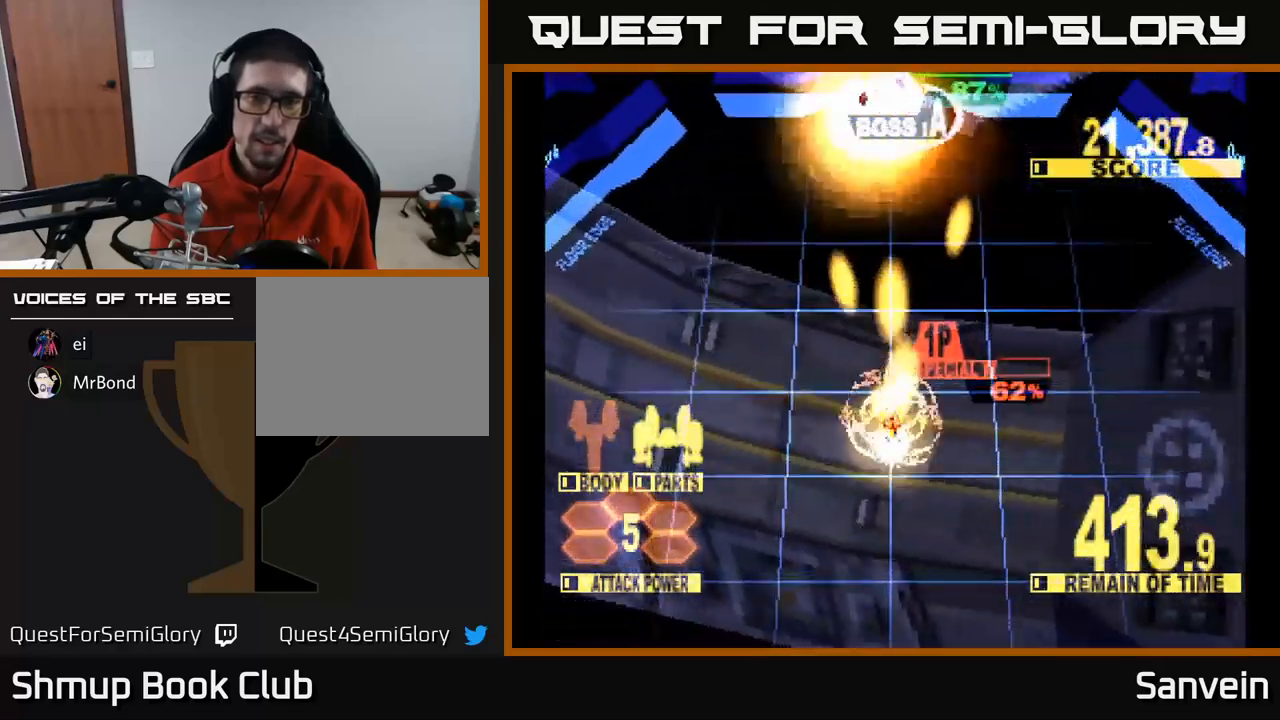
Gameplay with a controller (Xbox layout); each line is a JSON object with the inputs held at the frame after it. "events" lists button and stick changes between this image and that frame as [ms after this image, input, new state], when the widget could be followed in between.
{"buttons": ["X"], "left_stick": "center", "right_stick": "center", "events": [[350, "A", "down"], [417, "DPAD_UP", "up"], [467, "A", "up"]]}
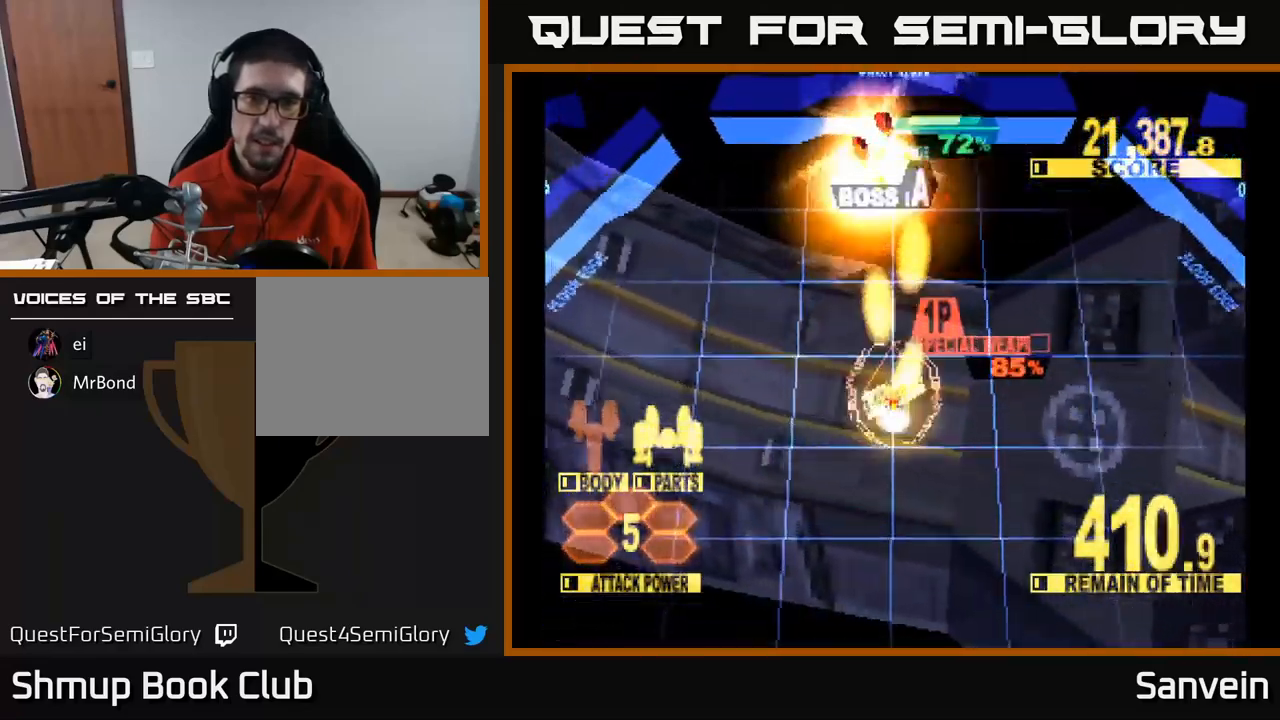
{"buttons": ["A", "X", "DPAD_UP", "DPAD_LEFT"], "left_stick": "center", "right_stick": "center", "events": [[17, "DPAD_UP", "down"], [50, "A", "down"], [117, "DPAD_UP", "up"], [134, "A", "up"], [200, "A", "down"], [217, "DPAD_LEFT", "down"], [250, "DPAD_UP", "down"], [300, "A", "up"], [317, "DPAD_LEFT", "up"], [350, "A", "down"], [400, "DPAD_UP", "up"], [434, "A", "up"], [467, "X", "up"], [484, "DPAD_LEFT", "down"], [484, "X", "down"], [500, "A", "down"], [500, "DPAD_UP", "down"]]}
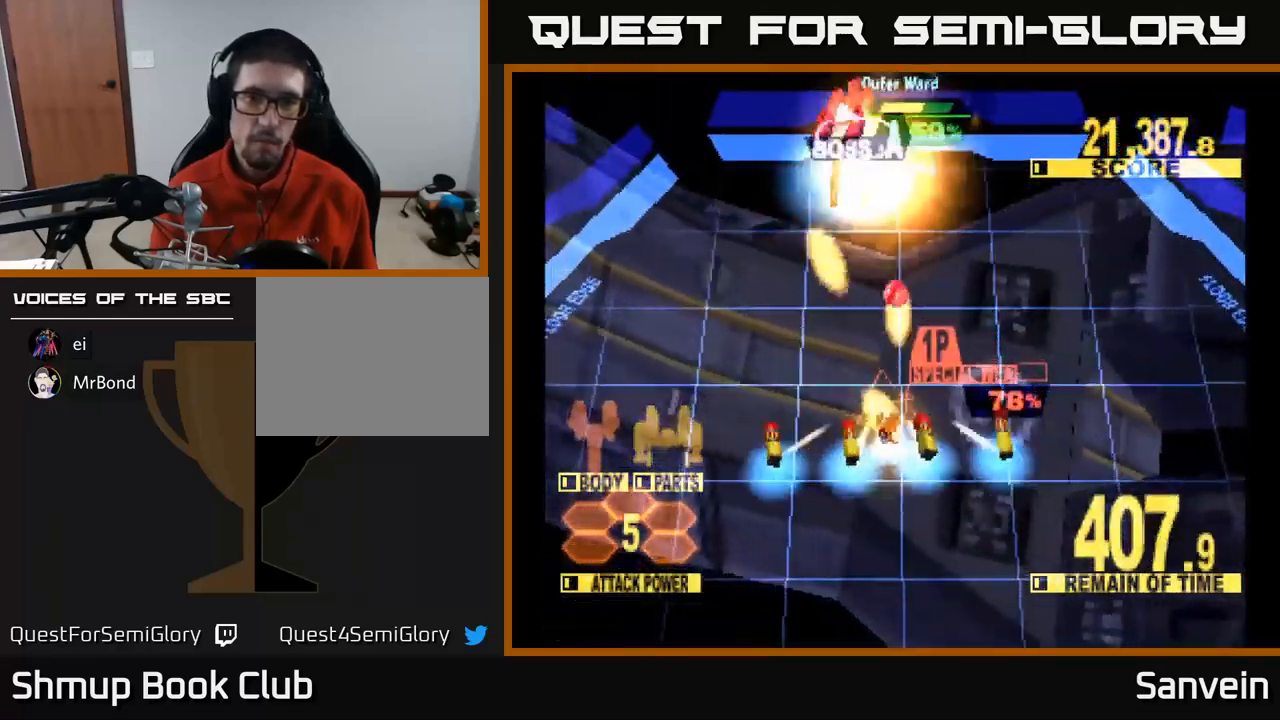
{"buttons": ["X", "DPAD_UP"], "left_stick": "center", "right_stick": "center", "events": [[134, "A", "up"], [217, "A", "down"], [267, "A", "up"], [350, "DPAD_LEFT", "up"], [400, "DPAD_RIGHT", "down"], [500, "DPAD_RIGHT", "up"]]}
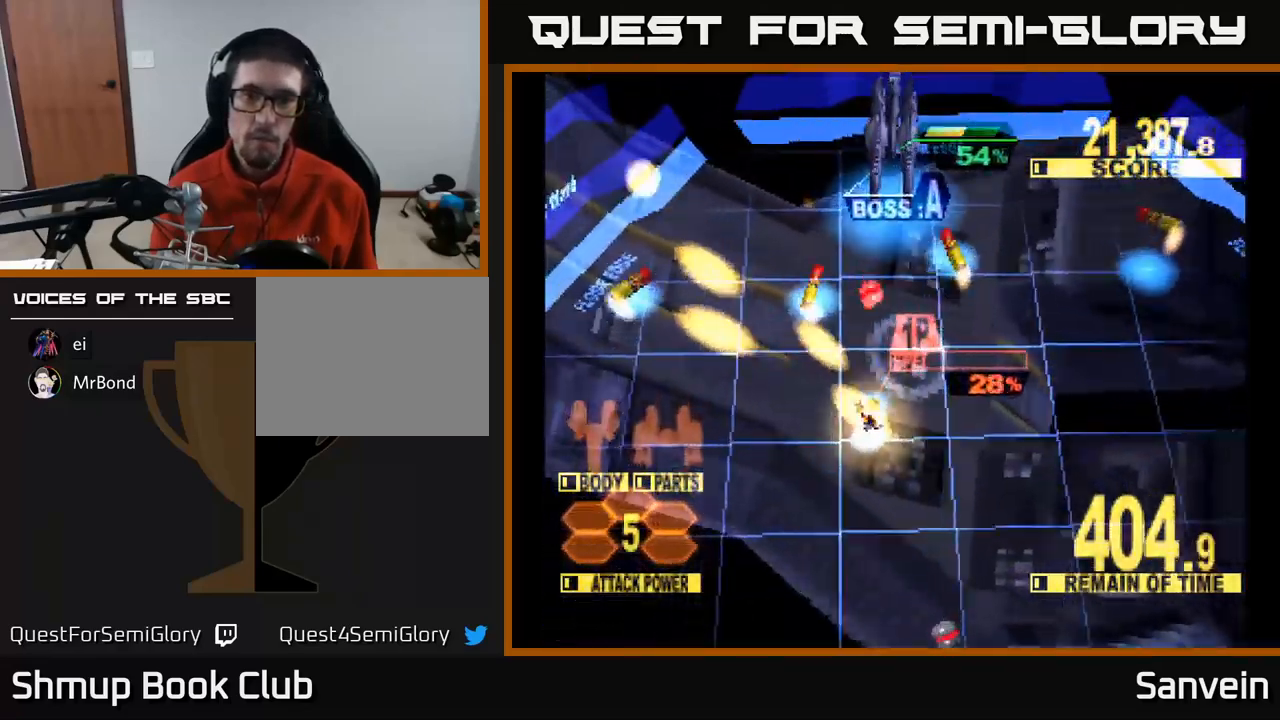
{"buttons": ["X", "DPAD_UP", "DPAD_RIGHT"], "left_stick": "center", "right_stick": "center", "events": [[100, "DPAD_LEFT", "down"], [250, "DPAD_LEFT", "up"], [284, "DPAD_RIGHT", "down"]]}
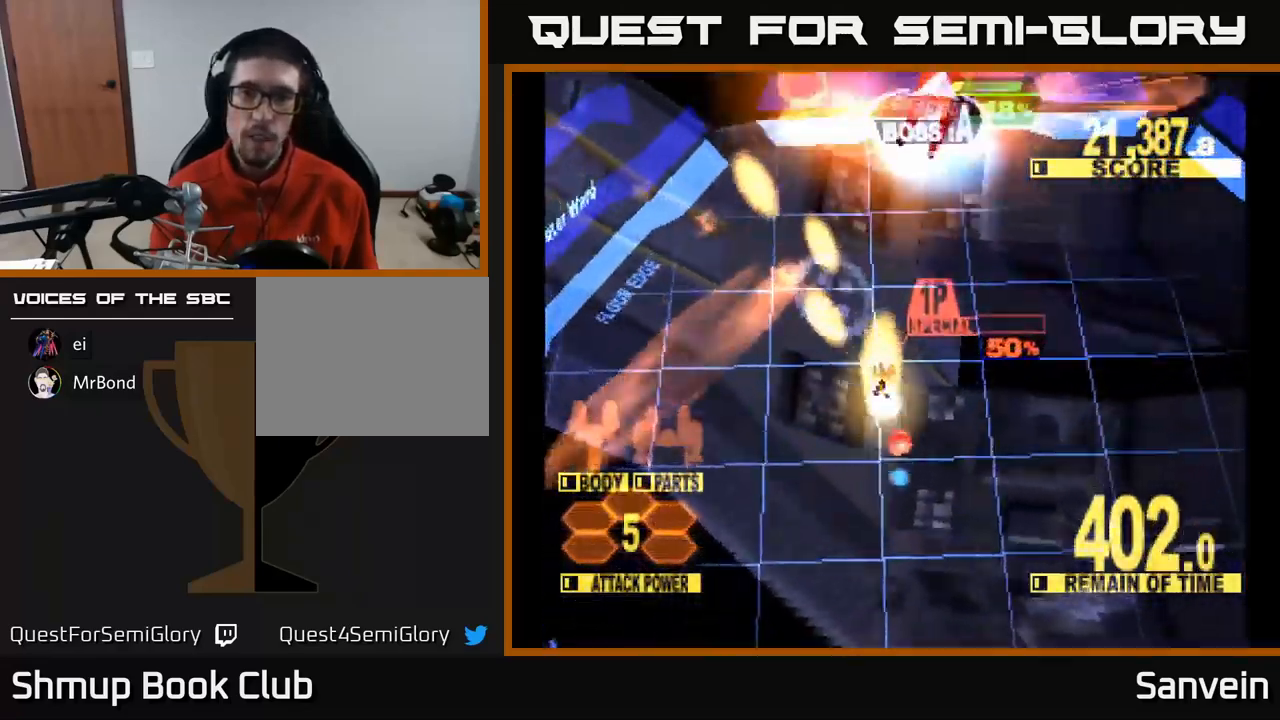
{"buttons": ["X", "DPAD_UP", "DPAD_RIGHT"], "left_stick": "center", "right_stick": "center", "events": []}
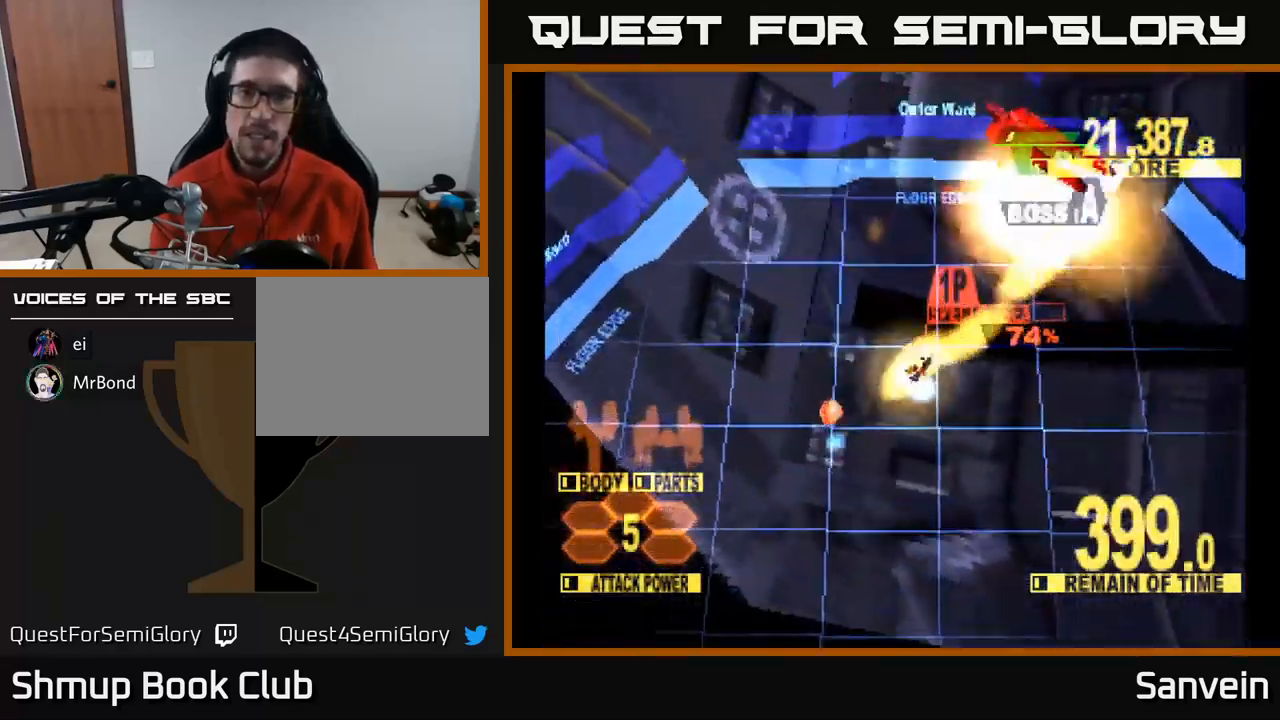
{"buttons": ["X", "DPAD_UP"], "left_stick": "center", "right_stick": "center", "events": [[50, "DPAD_RIGHT", "up"], [167, "DPAD_RIGHT", "down"], [417, "DPAD_RIGHT", "up"]]}
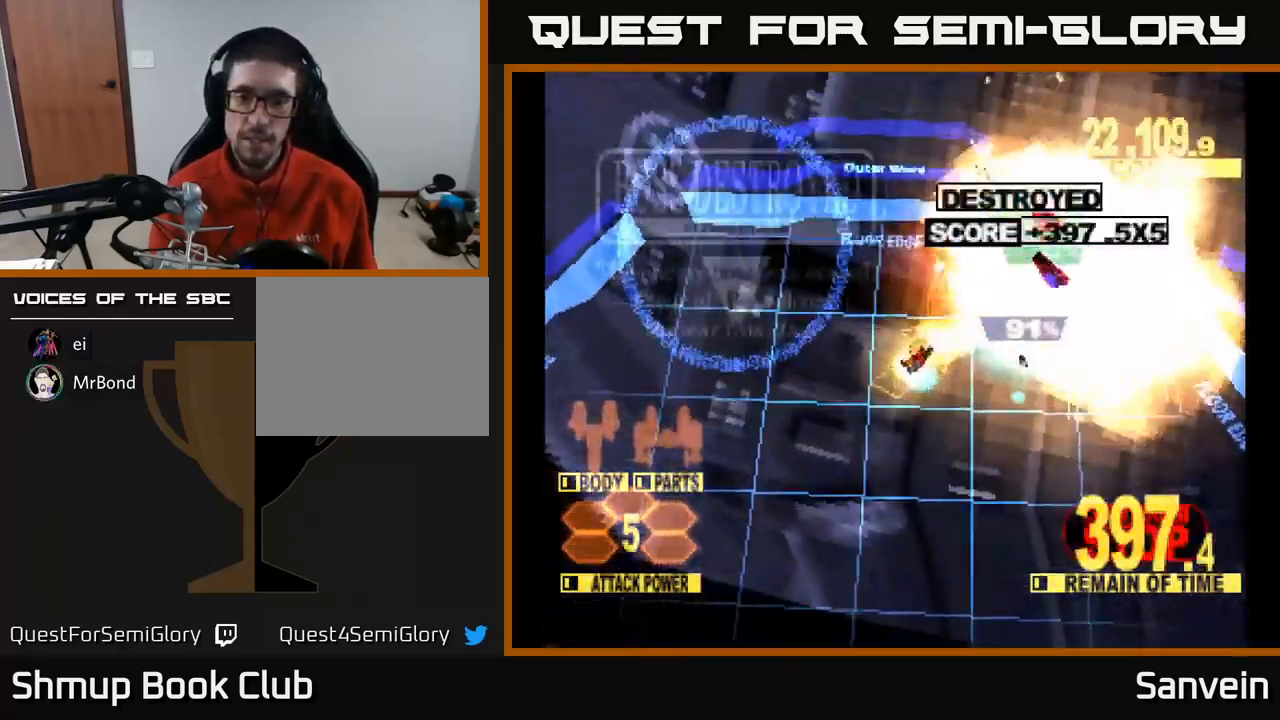
{"buttons": ["X", "DPAD_DOWN", "DPAD_RIGHT"], "left_stick": "center", "right_stick": "center", "events": [[84, "DPAD_UP", "up"], [117, "DPAD_RIGHT", "down"], [184, "DPAD_DOWN", "down"], [200, "A", "down"], [267, "X", "up"], [367, "X", "down"], [417, "A", "up"]]}
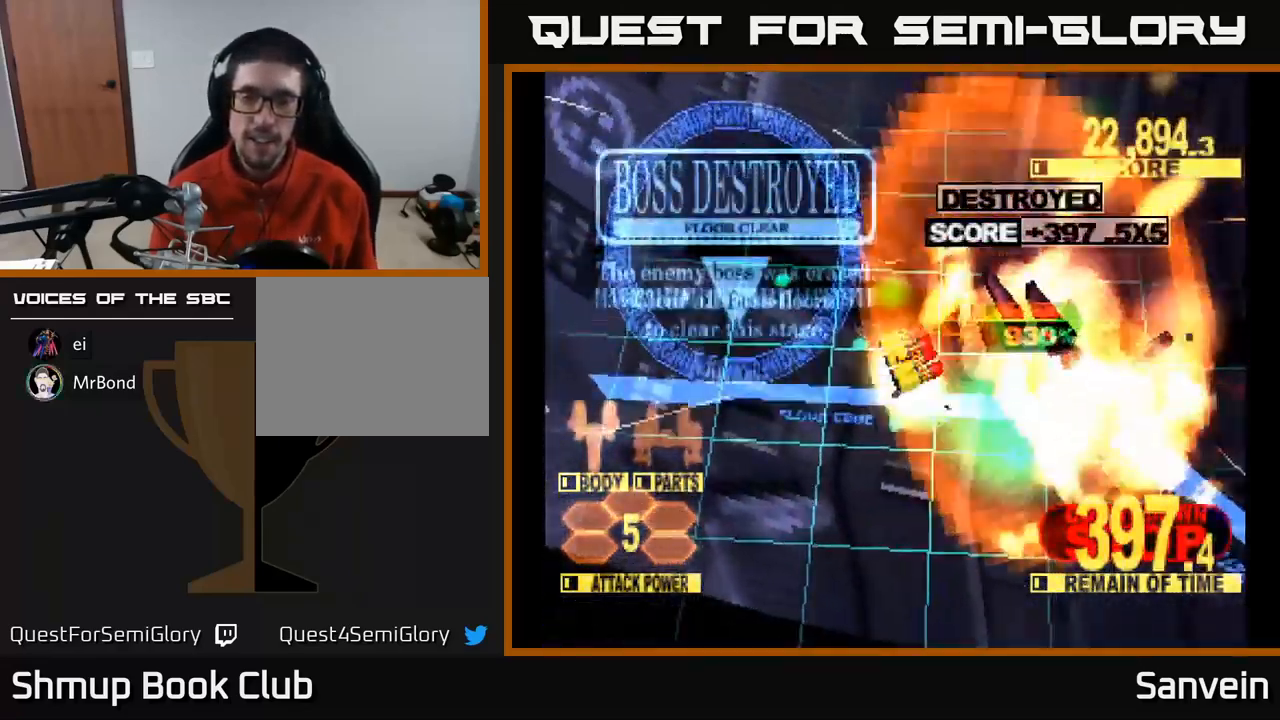
{"buttons": ["A"], "left_stick": "center", "right_stick": "center", "events": [[217, "DPAD_RIGHT", "up"], [267, "DPAD_DOWN", "up"], [434, "A", "down"], [467, "X", "up"]]}
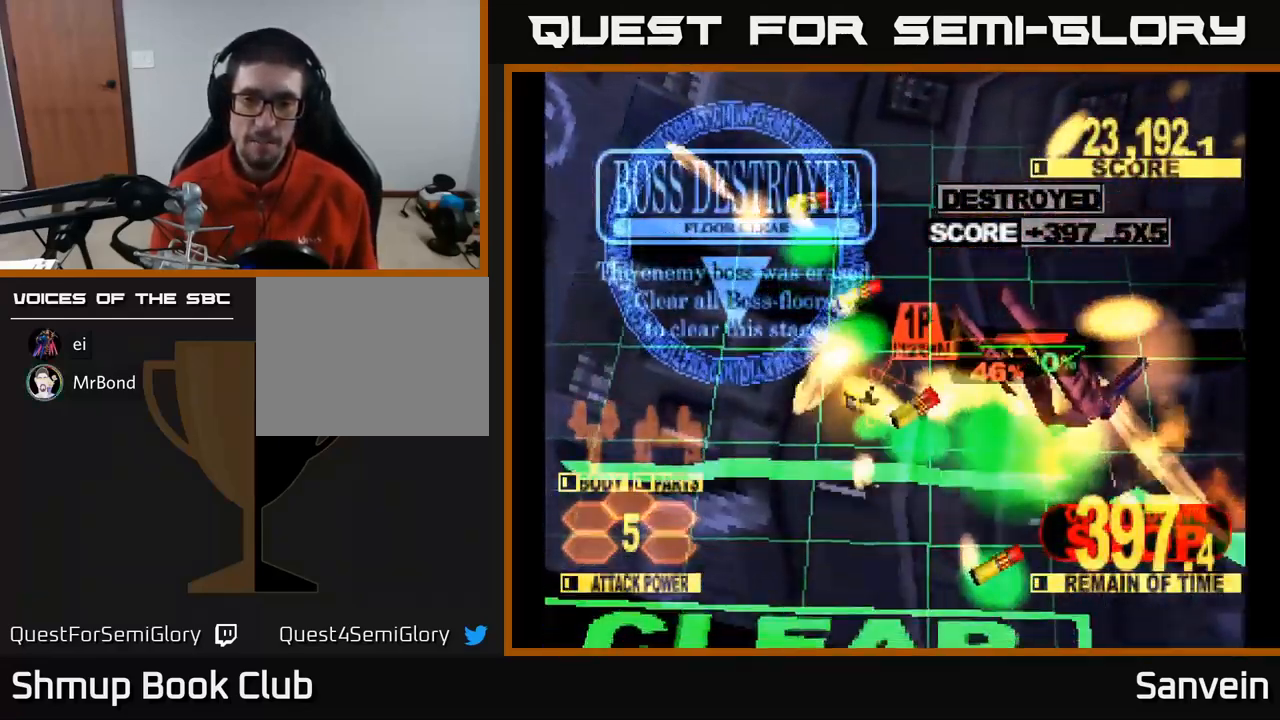
{"buttons": ["X", "DPAD_DOWN", "DPAD_RIGHT"], "left_stick": "center", "right_stick": "center", "events": [[33, "DPAD_RIGHT", "down"], [50, "X", "down"], [100, "A", "up"], [266, "A", "down"], [266, "DPAD_DOWN", "down"], [300, "X", "up"], [383, "X", "down"], [433, "A", "up"]]}
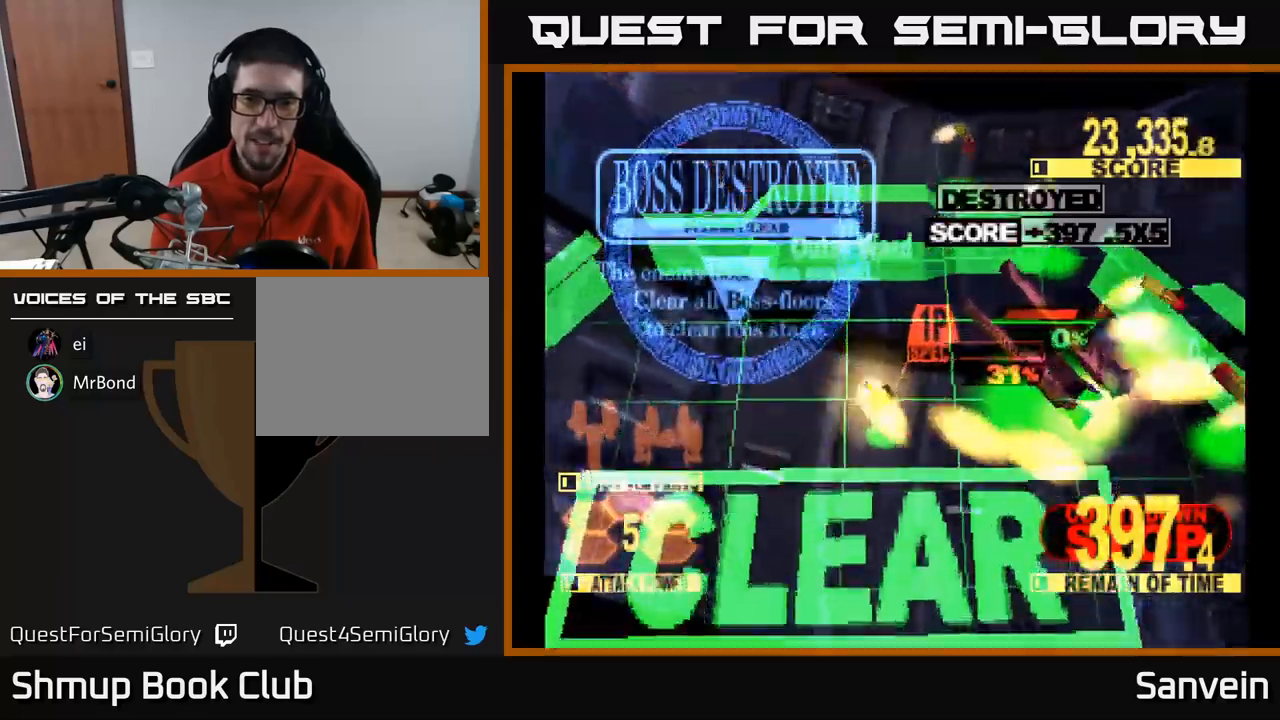
{"buttons": ["X", "DPAD_DOWN"], "left_stick": "center", "right_stick": "center", "events": [[117, "A", "down"], [150, "X", "up"], [250, "X", "down"], [300, "A", "up"], [317, "DPAD_RIGHT", "up"]]}
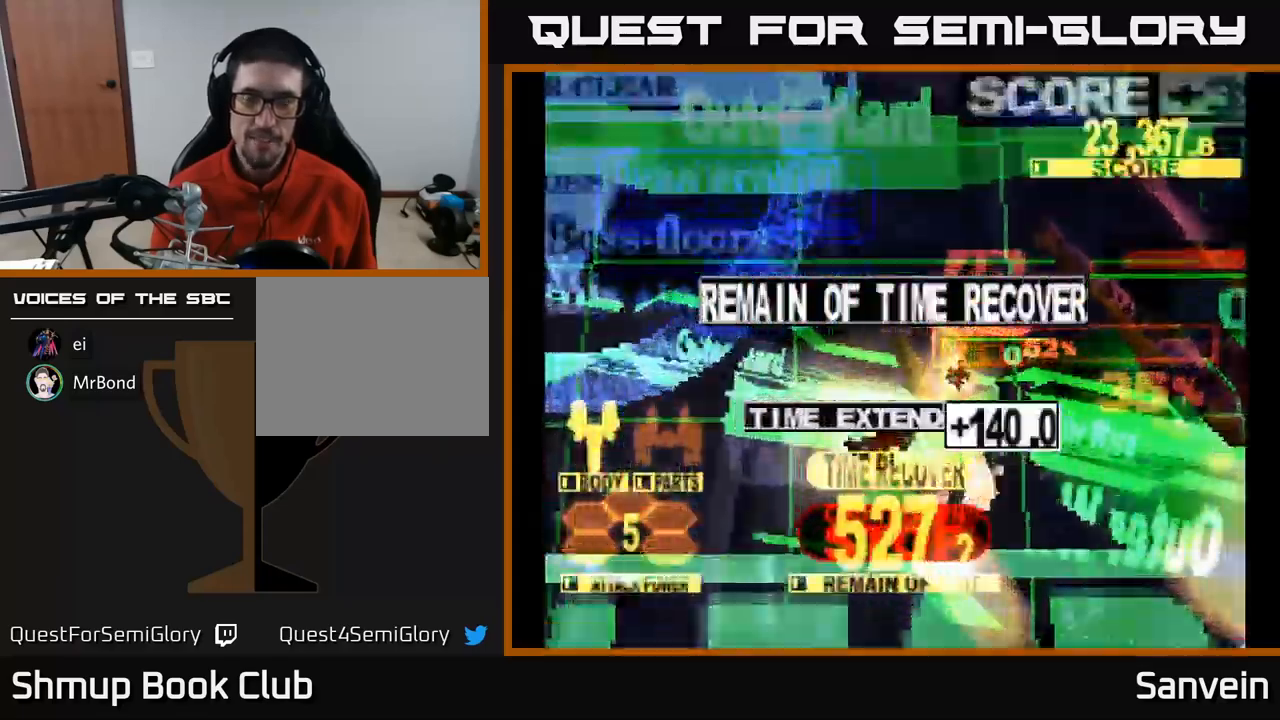
{"buttons": [], "left_stick": "center", "right_stick": "center", "events": [[167, "A", "down"], [200, "X", "up"], [250, "DPAD_DOWN", "up"], [267, "A", "up"]]}
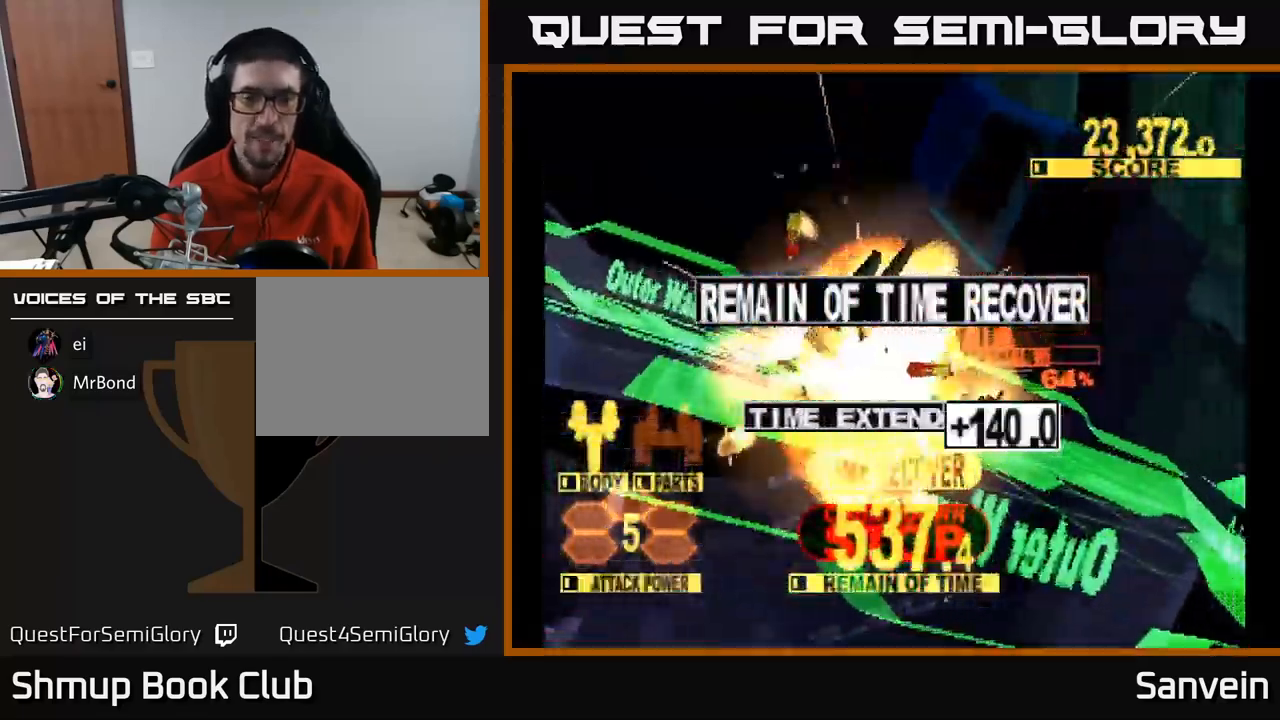
{"buttons": ["A", "X"], "left_stick": "center", "right_stick": "center", "events": [[134, "A", "down"], [184, "X", "down"], [267, "A", "up"], [400, "A", "down"], [417, "X", "up"], [484, "X", "down"]]}
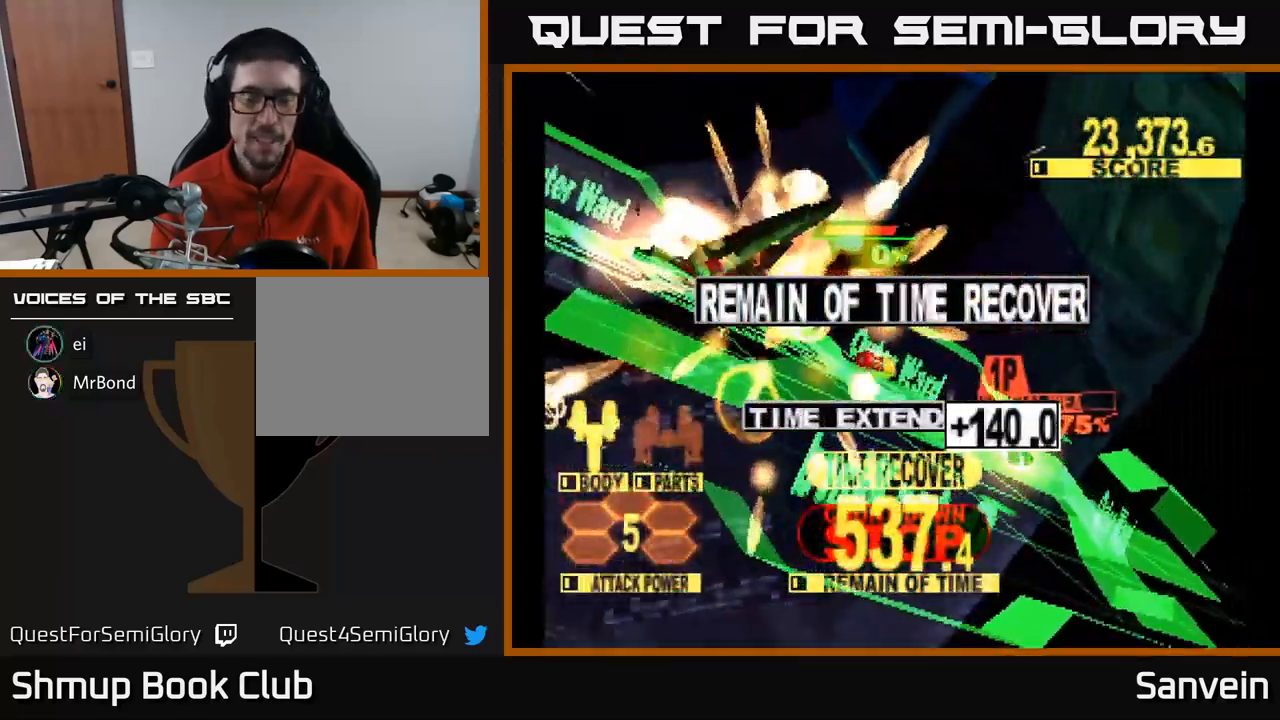
{"buttons": ["A"], "left_stick": "center", "right_stick": "center", "events": [[34, "A", "up"], [150, "A", "down"], [184, "X", "up"], [250, "X", "down"], [284, "A", "up"], [400, "A", "down"], [417, "X", "up"]]}
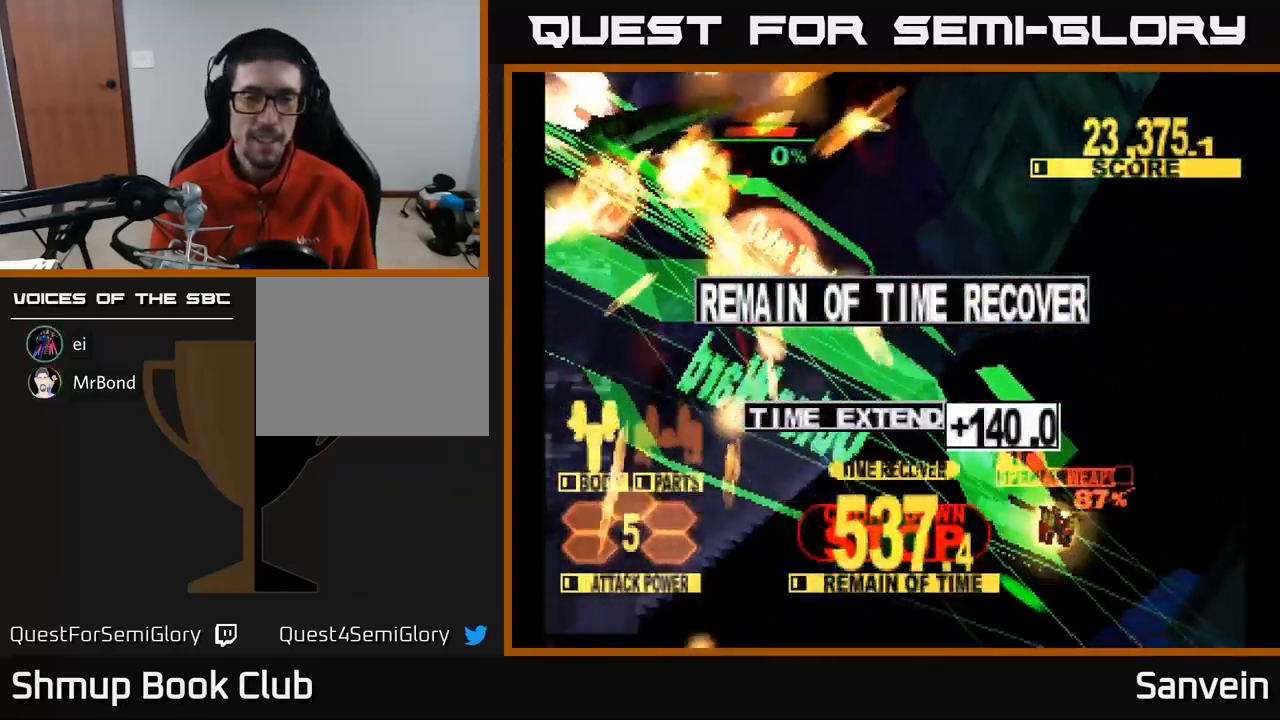
{"buttons": [], "left_stick": "center", "right_stick": "center", "events": [[50, "A", "up"], [200, "A", "down"], [300, "A", "up"]]}
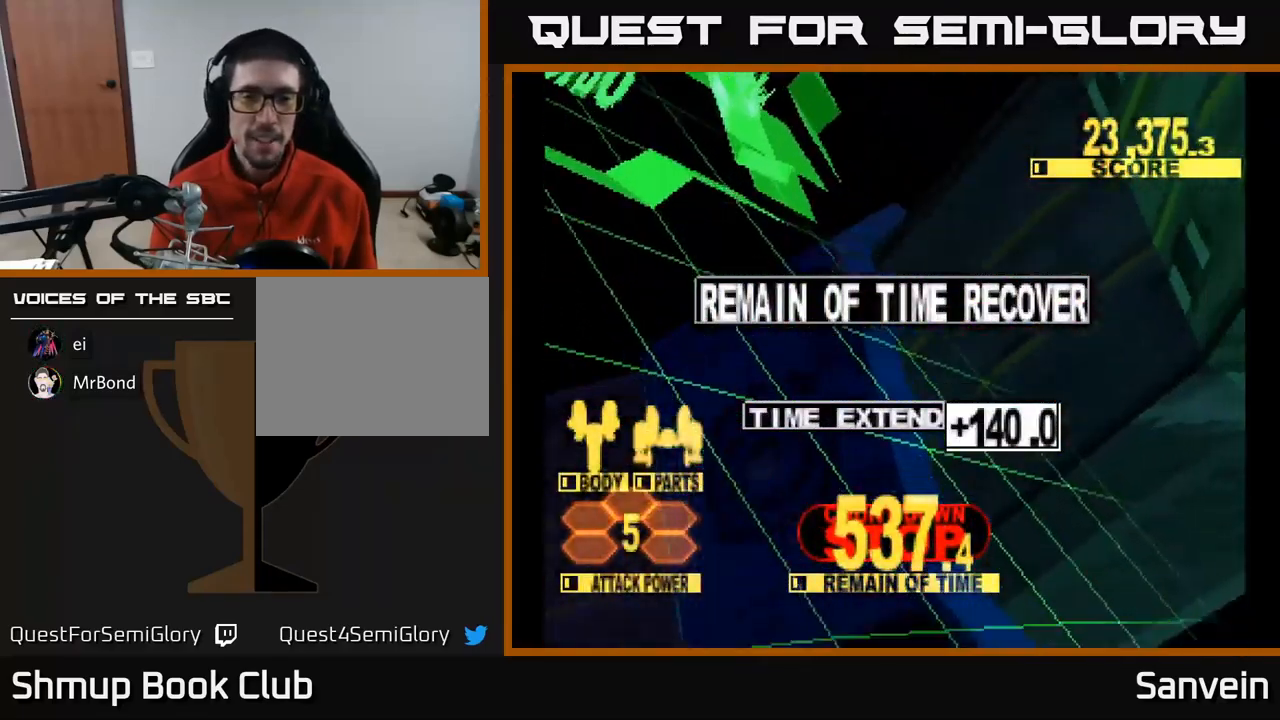
{"buttons": [], "left_stick": "center", "right_stick": "center", "events": [[117, "X", "down"], [134, "A", "down"], [284, "X", "up"], [334, "A", "up"]]}
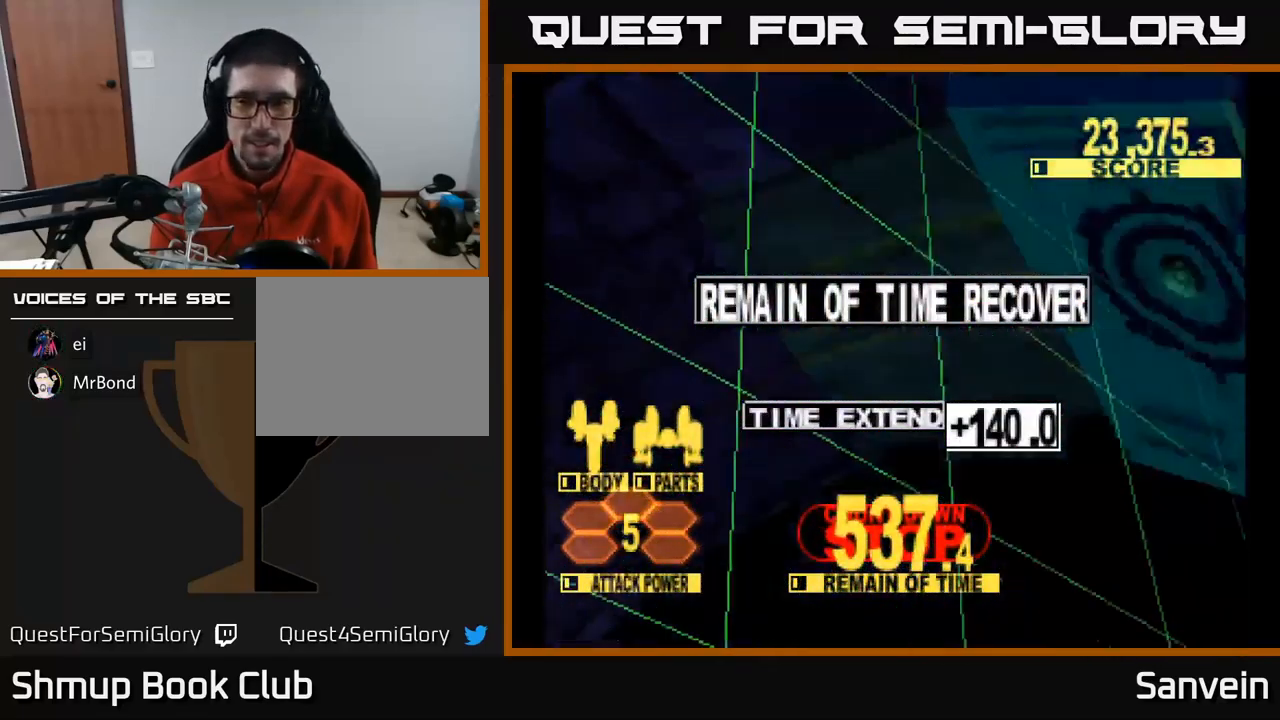
{"buttons": [], "left_stick": "center", "right_stick": "center", "events": []}
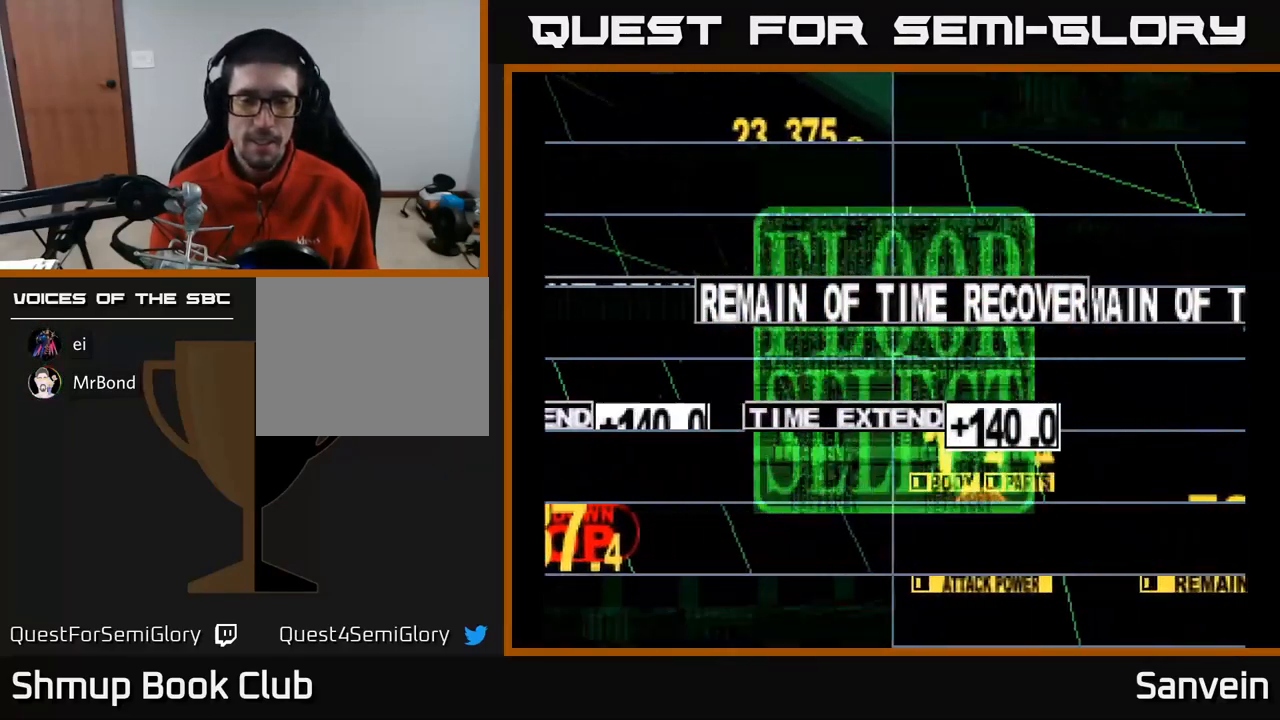
{"buttons": [], "left_stick": "center", "right_stick": "center", "events": []}
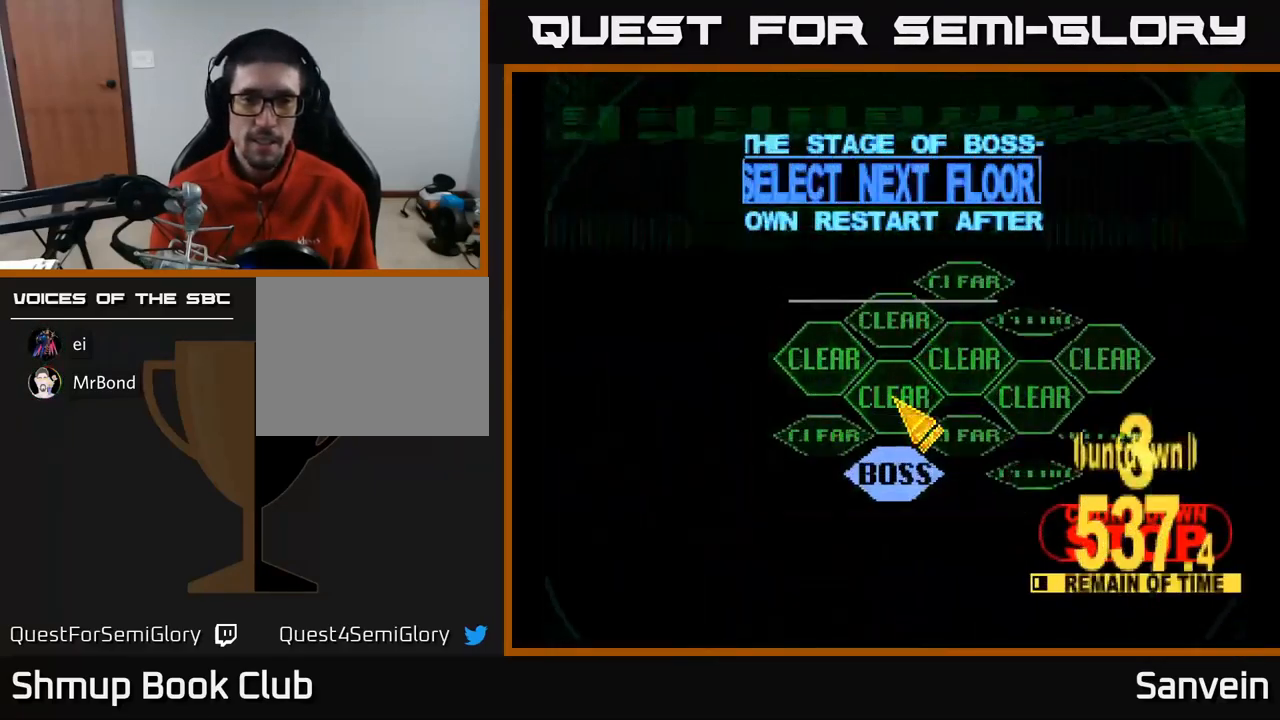
{"buttons": ["DPAD_DOWN", "DPAD_RIGHT"], "left_stick": "center", "right_stick": "center", "events": [[250, "DPAD_LEFT", "down"], [317, "DPAD_DOWN", "down"], [367, "DPAD_LEFT", "up"], [434, "DPAD_RIGHT", "down"]]}
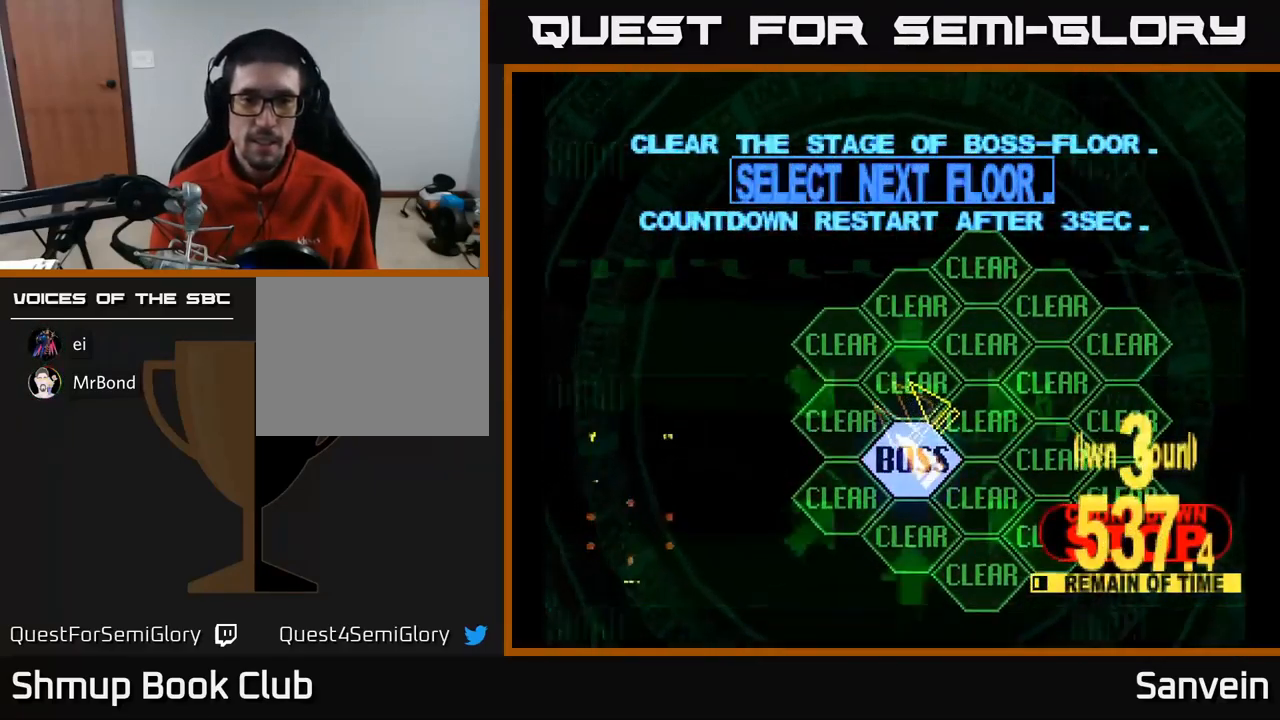
{"buttons": [], "left_stick": "center", "right_stick": "center", "events": [[50, "DPAD_DOWN", "up"], [101, "DPAD_RIGHT", "up"], [167, "A", "down"], [284, "A", "up"]]}
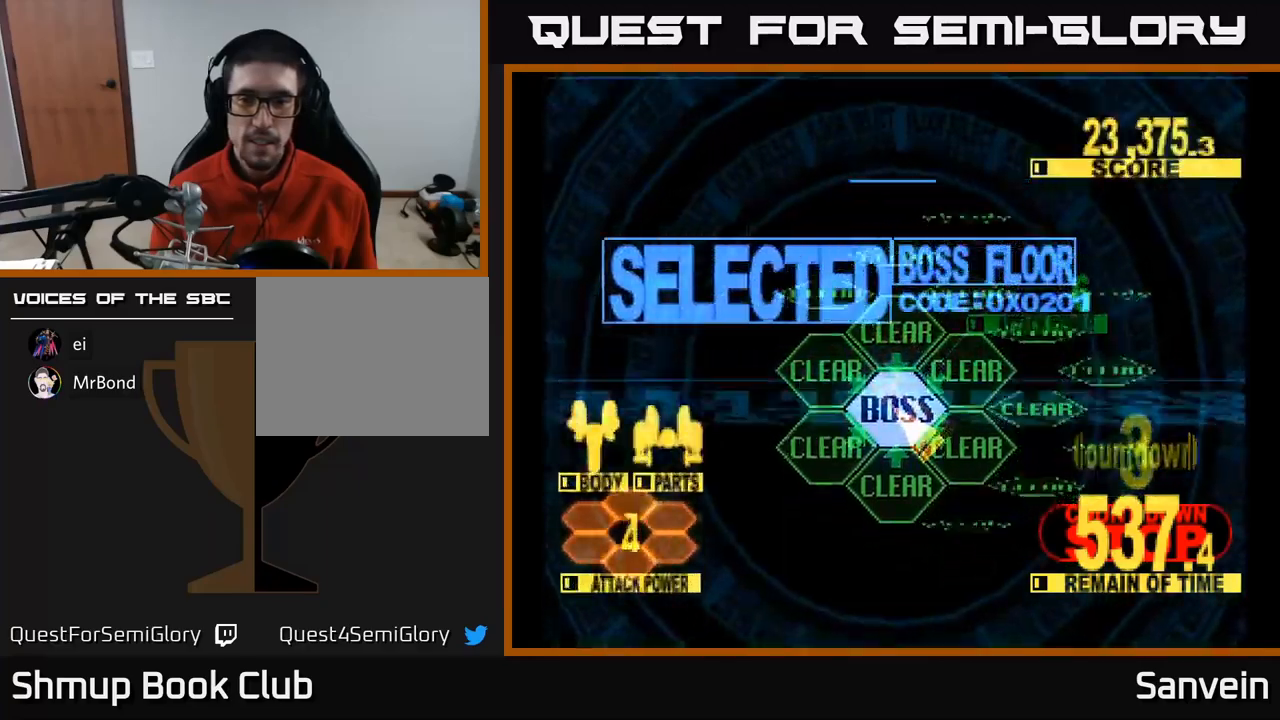
{"buttons": ["X", "DPAD_UP"], "left_stick": "center", "right_stick": "center", "events": [[17, "DPAD_UP", "down"], [33, "X", "down"]]}
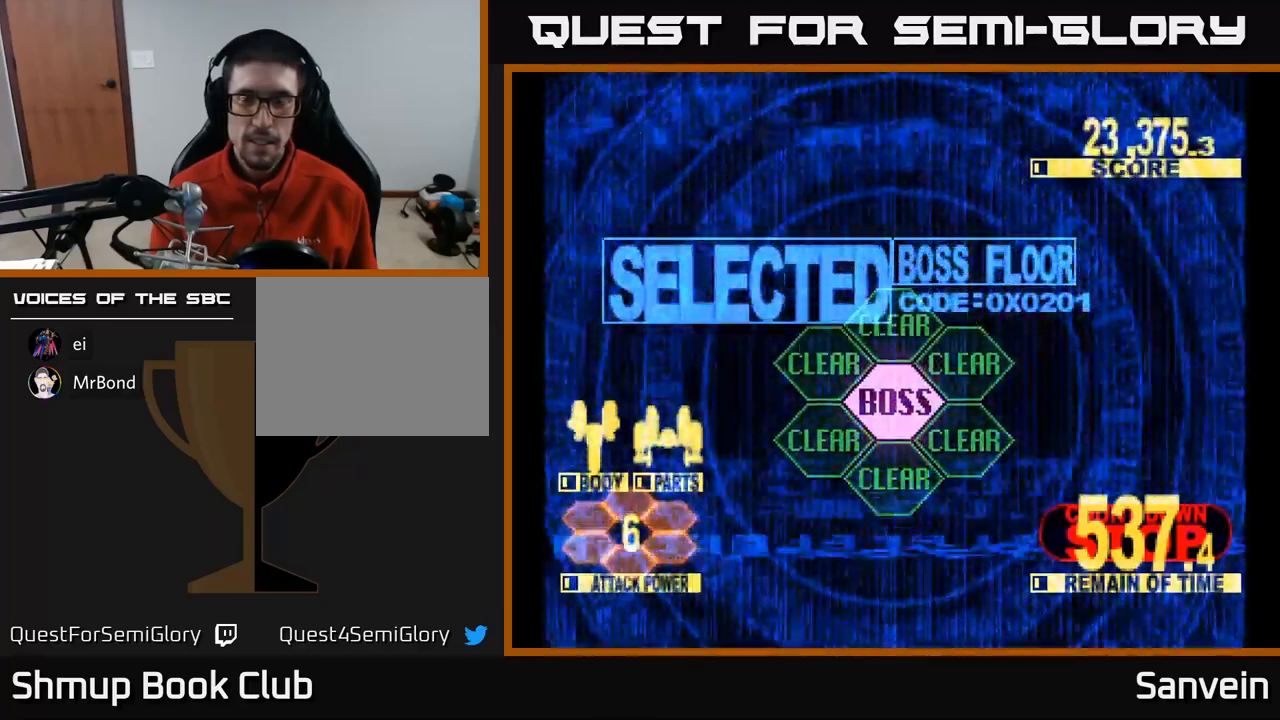
{"buttons": ["X", "DPAD_UP"], "left_stick": "center", "right_stick": "center", "events": []}
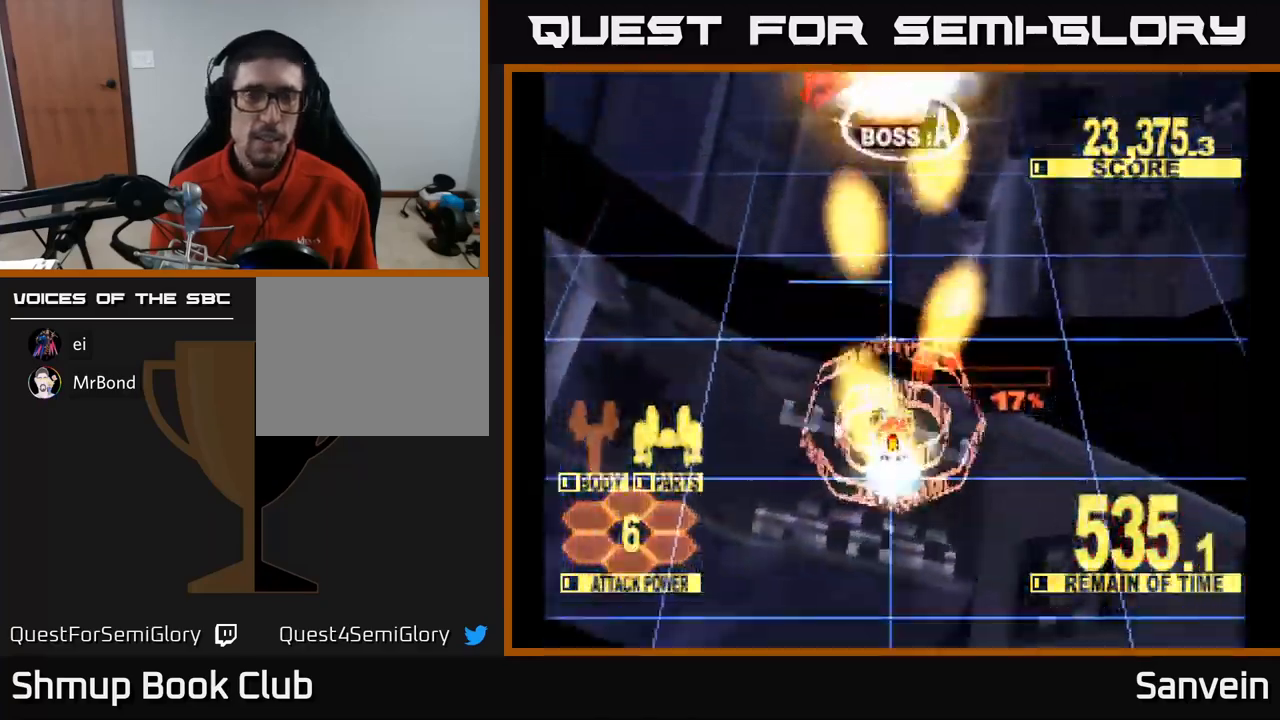
{"buttons": ["X", "DPAD_UP"], "left_stick": "center", "right_stick": "center", "events": []}
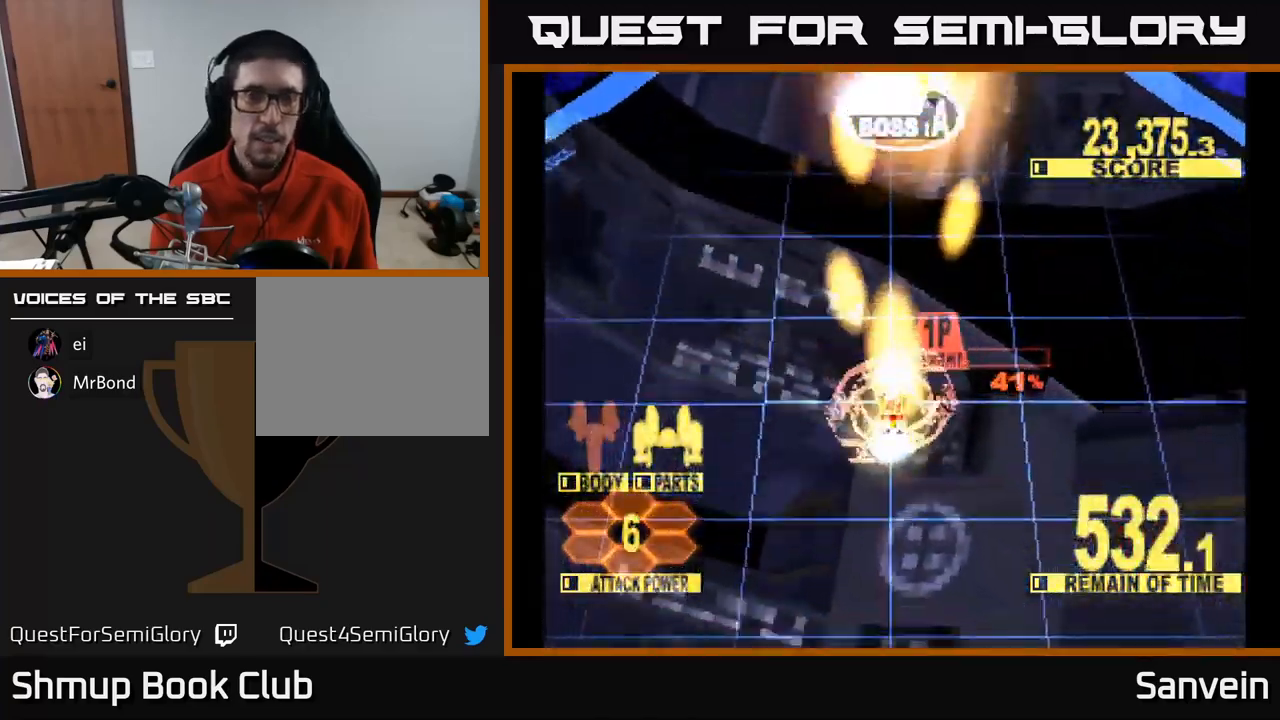
{"buttons": ["X"], "left_stick": "center", "right_stick": "center", "events": [[333, "A", "down"], [433, "A", "up"], [433, "DPAD_UP", "up"]]}
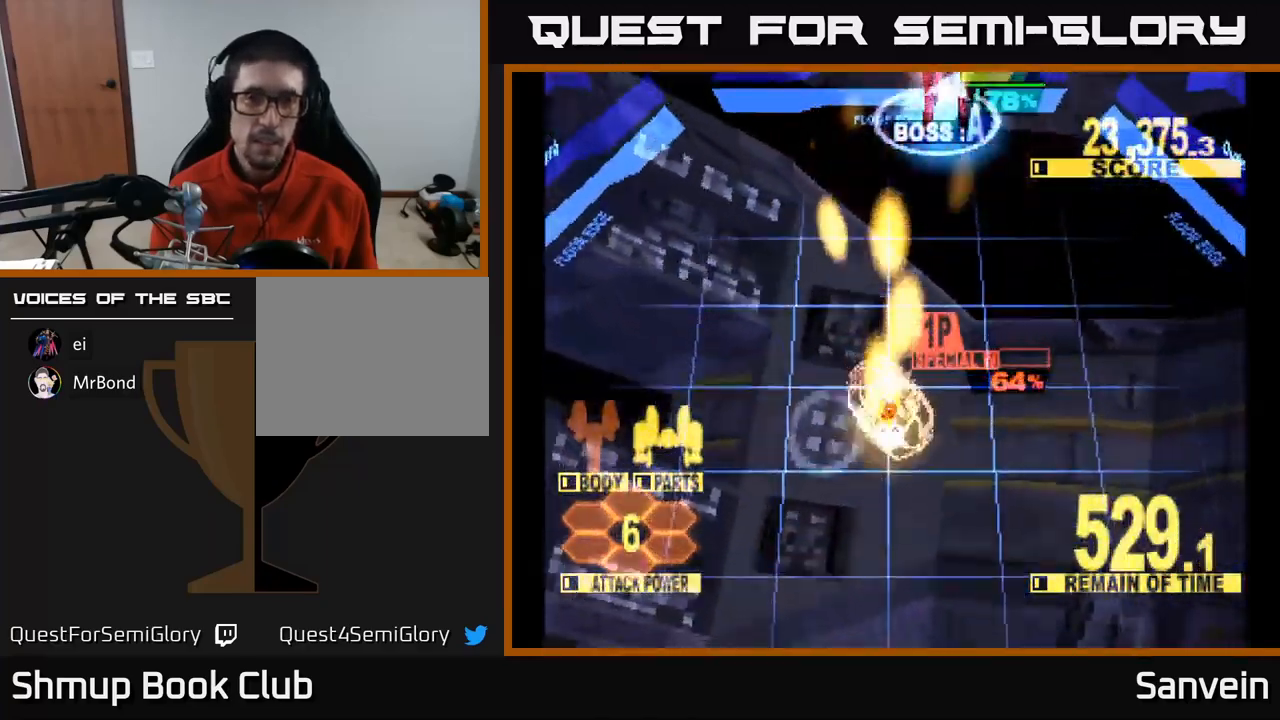
{"buttons": ["A", "X", "DPAD_UP", "DPAD_RIGHT"], "left_stick": "center", "right_stick": "center", "events": [[17, "DPAD_UP", "down"], [67, "A", "down"], [150, "A", "up"], [267, "A", "down"], [283, "DPAD_RIGHT", "down"], [317, "A", "up"], [417, "A", "down"], [417, "DPAD_RIGHT", "up"], [500, "DPAD_RIGHT", "down"]]}
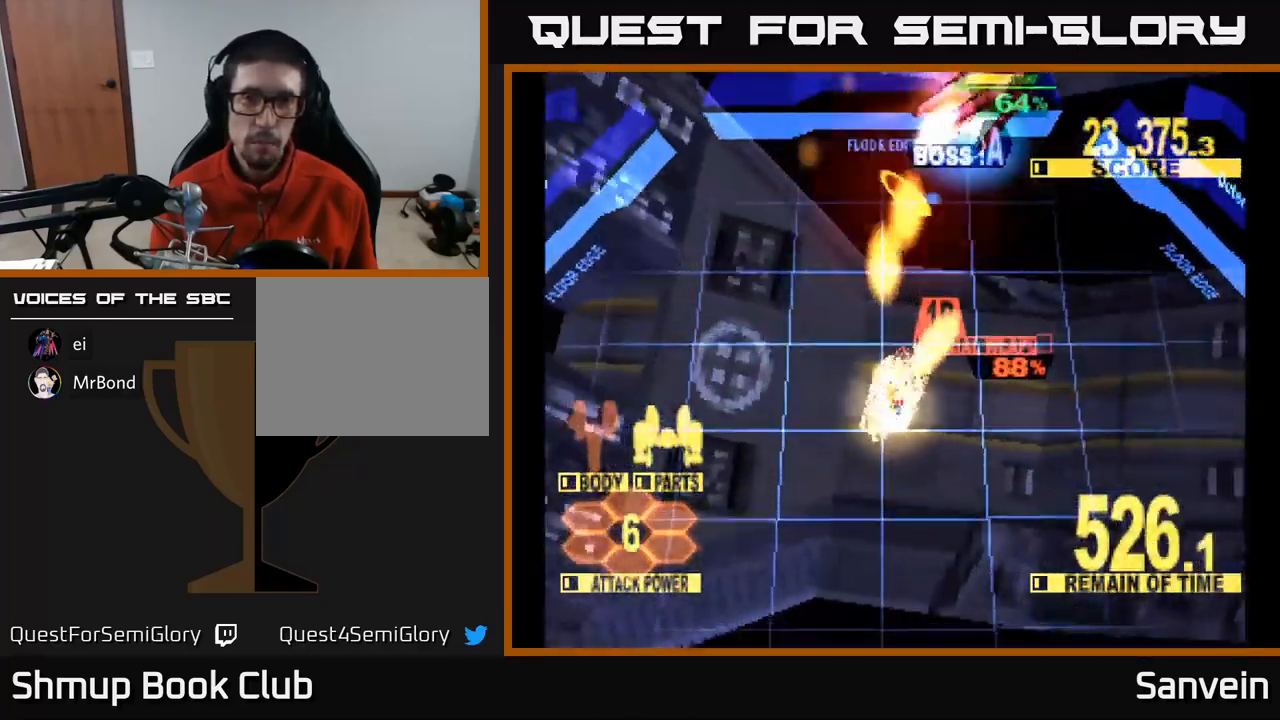
{"buttons": ["X", "DPAD_UP"], "left_stick": "center", "right_stick": "center", "events": [[17, "A", "up"], [67, "A", "down"], [83, "DPAD_RIGHT", "up"], [167, "A", "up"], [183, "DPAD_RIGHT", "down"], [217, "A", "down"], [333, "A", "up"], [367, "A", "down"], [417, "DPAD_RIGHT", "up"], [500, "A", "up"]]}
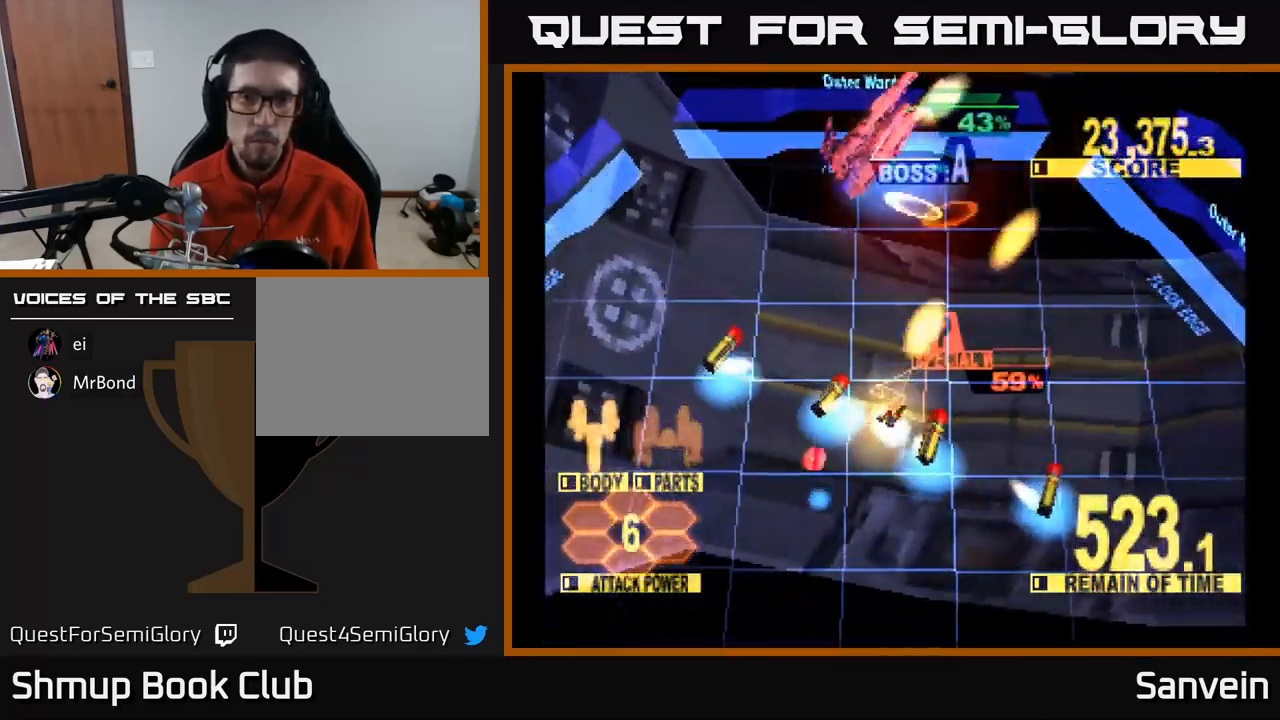
{"buttons": ["X", "DPAD_UP", "DPAD_LEFT"], "left_stick": "center", "right_stick": "center", "events": [[33, "DPAD_LEFT", "down"], [50, "A", "down"], [133, "A", "up"], [167, "DPAD_LEFT", "up"], [183, "DPAD_LEFT", "down"]]}
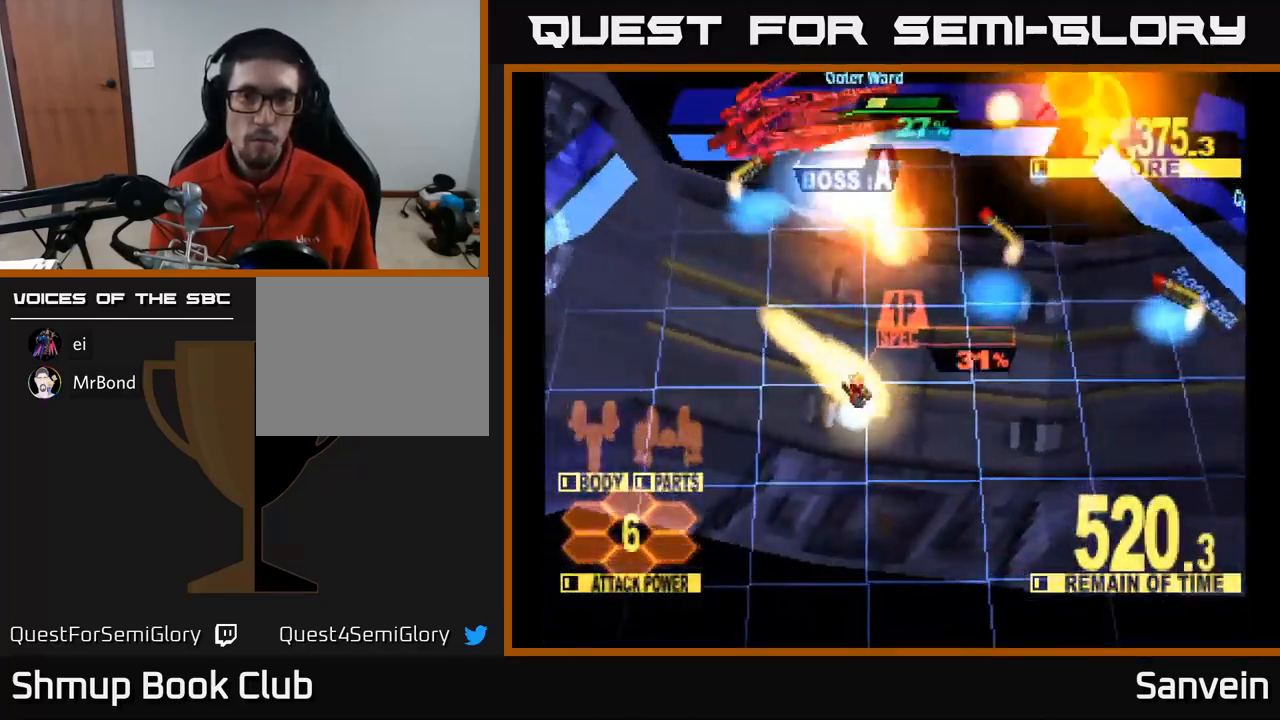
{"buttons": ["X", "DPAD_UP"], "left_stick": "center", "right_stick": "center", "events": [[50, "DPAD_LEFT", "up"]]}
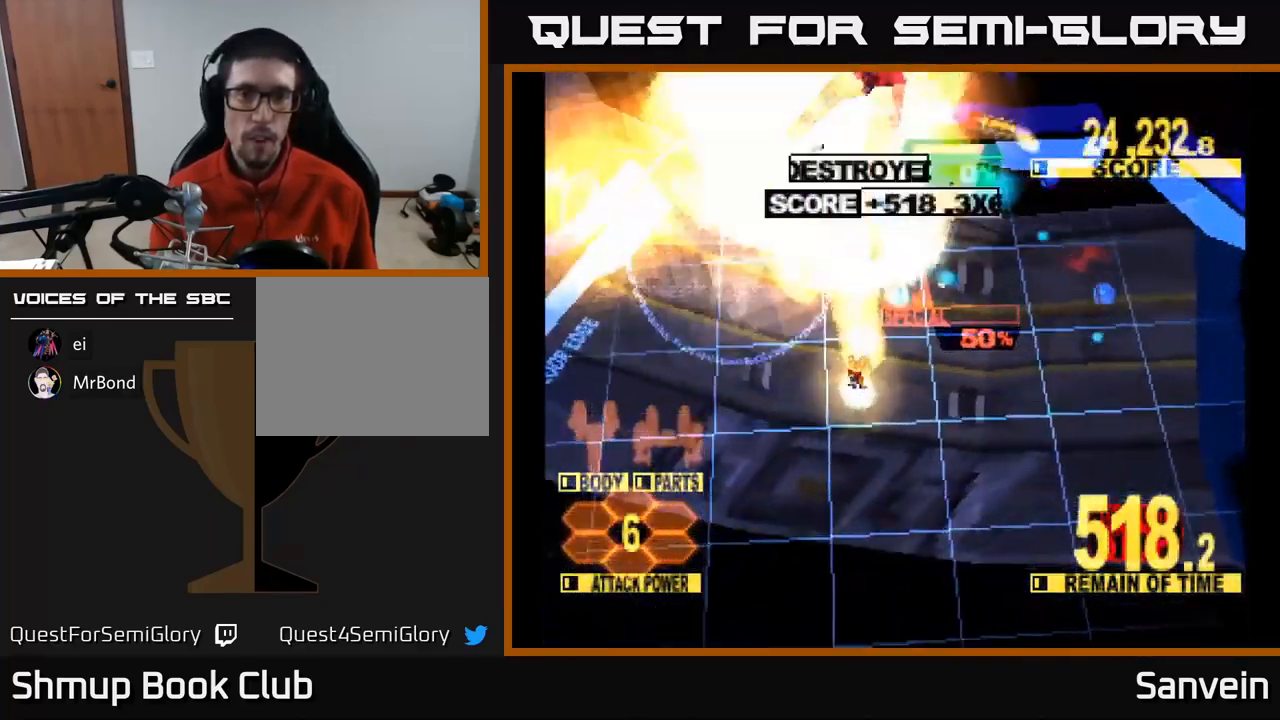
{"buttons": ["X", "DPAD_UP"], "left_stick": "center", "right_stick": "center", "events": []}
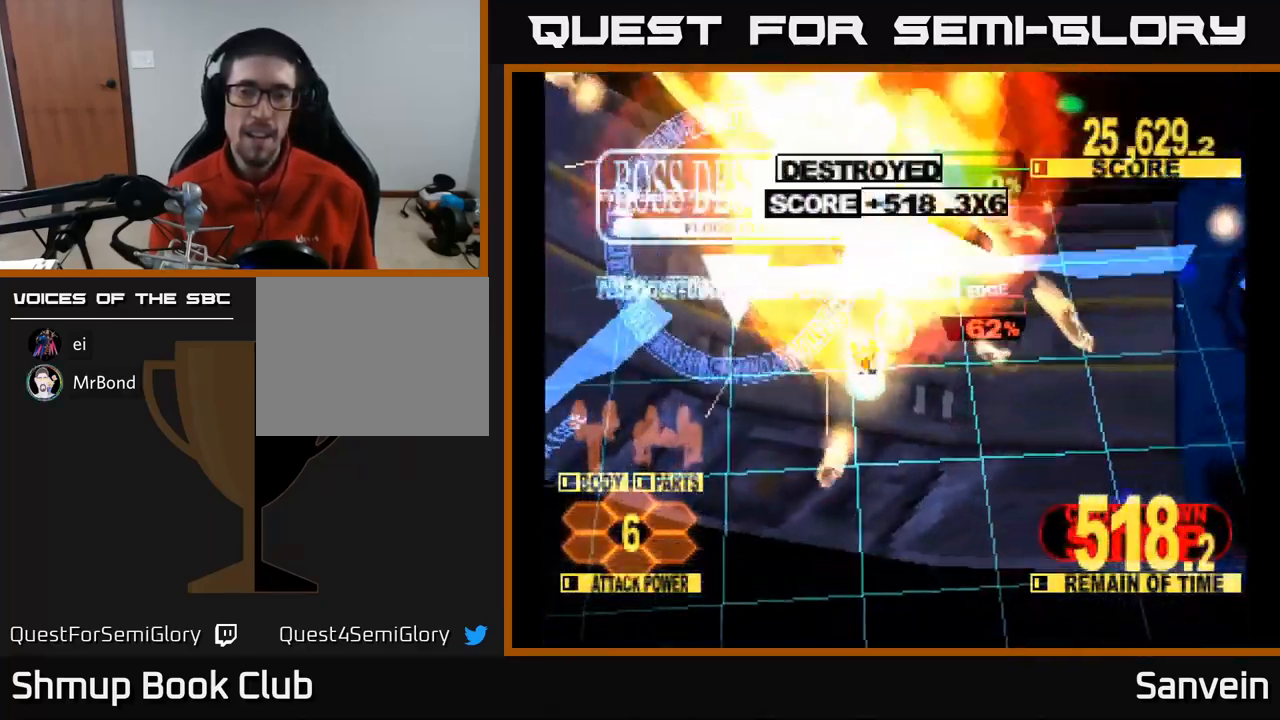
{"buttons": ["X"], "left_stick": "center", "right_stick": "center", "events": [[250, "A", "down"], [284, "X", "up"], [384, "X", "down"], [417, "A", "up"], [500, "DPAD_UP", "up"]]}
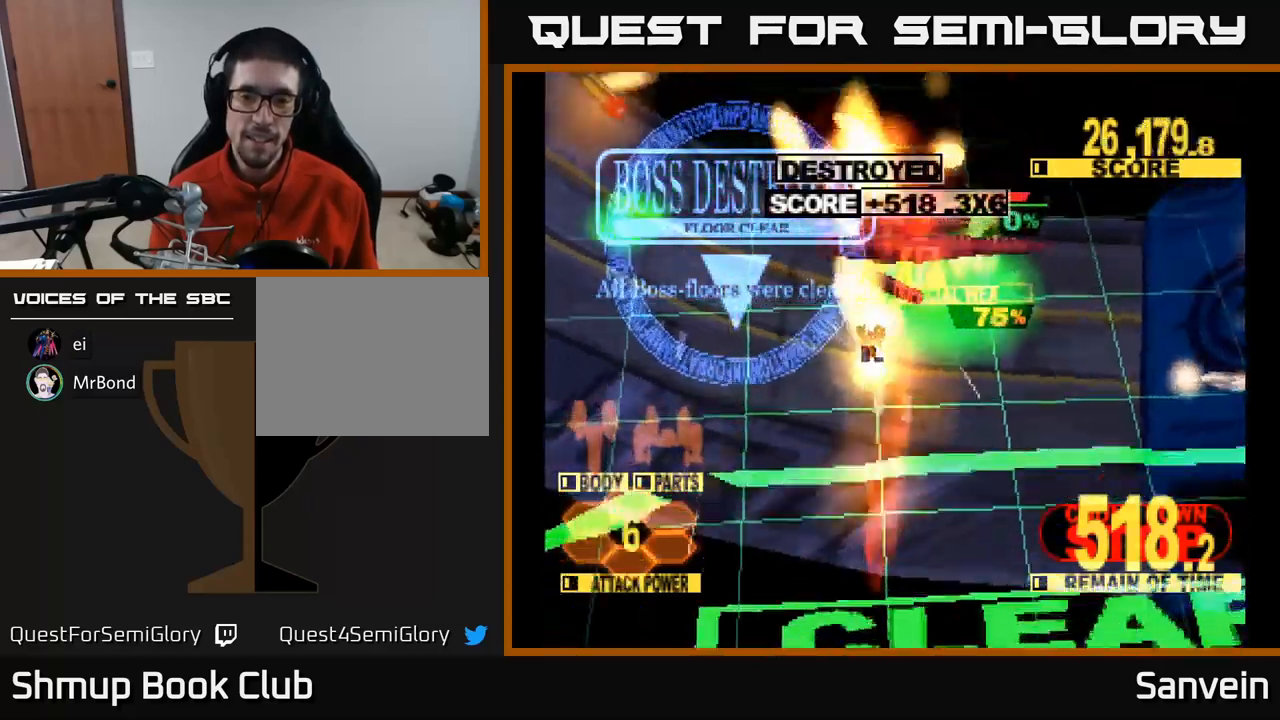
{"buttons": [], "left_stick": "center", "right_stick": "center", "events": [[50, "A", "down"], [100, "X", "up"], [167, "X", "down"], [184, "A", "up"], [267, "DPAD_UP", "down"], [350, "X", "up"], [450, "DPAD_UP", "up"]]}